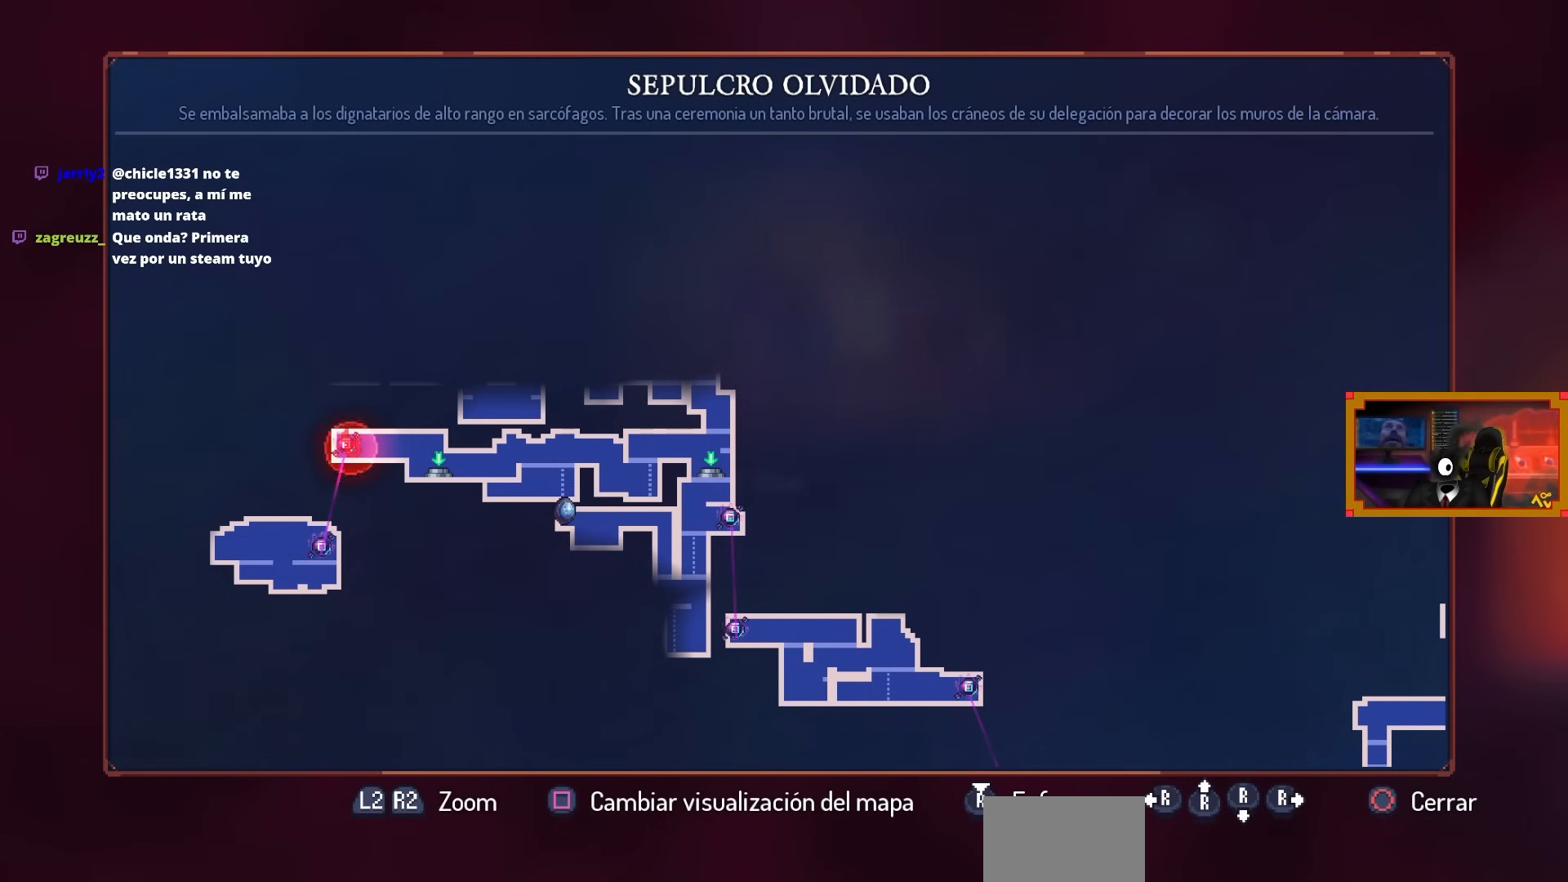
Gameplay with a controller (PlayStation layout); each line is a JSON object with the inputs held at the frame after it. "events" lists button and stick changes between this image and that frame as [ms after this image, input, new state], when the widget could be followed in between.
{"buttons": ["DPAD_RIGHT"], "left_stick": "center", "right_stick": "center", "events": [[483, "DPAD_RIGHT", "down"]]}
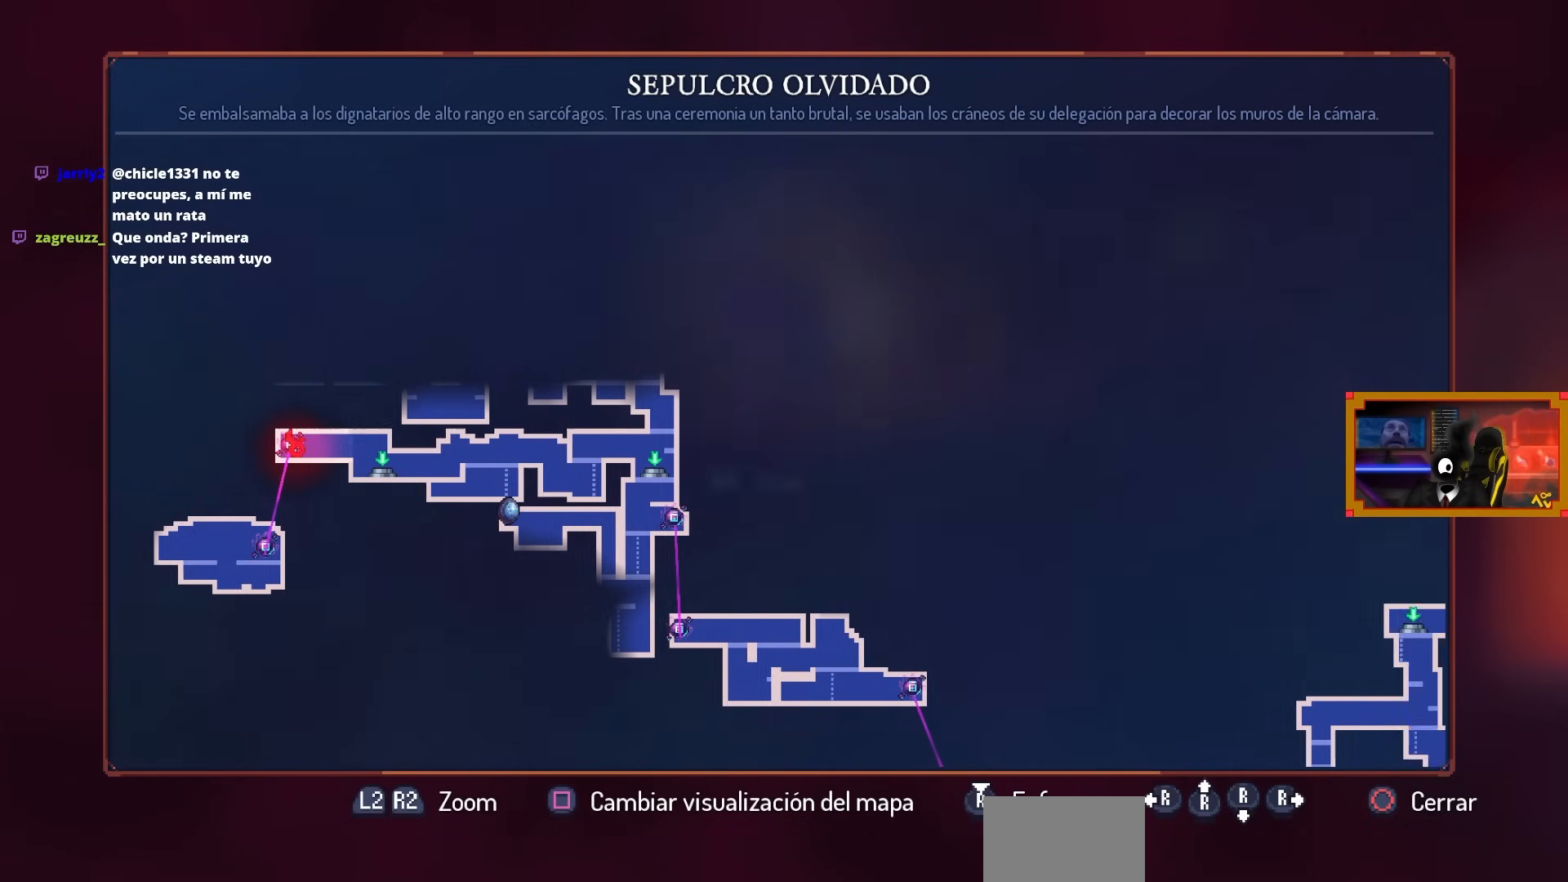
{"buttons": ["DPAD_RIGHT"], "left_stick": "center", "right_stick": "center", "events": [[83, "CIRCLE", "down"], [200, "CIRCLE", "up"]]}
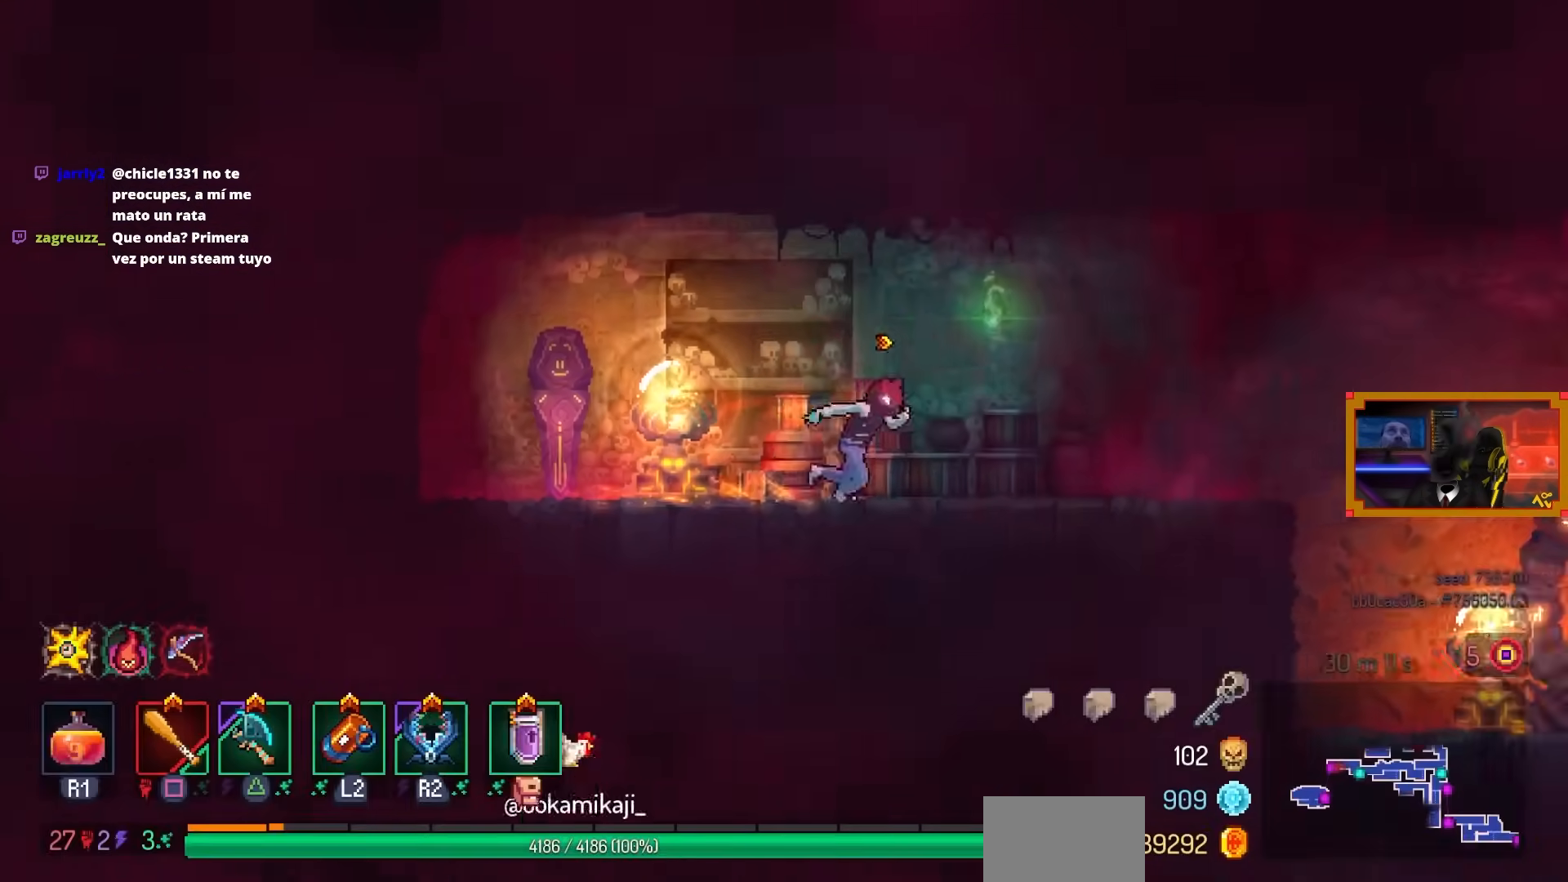
{"buttons": ["CROSS", "DPAD_RIGHT"], "left_stick": "center", "right_stick": "center", "events": [[433, "CROSS", "down"]]}
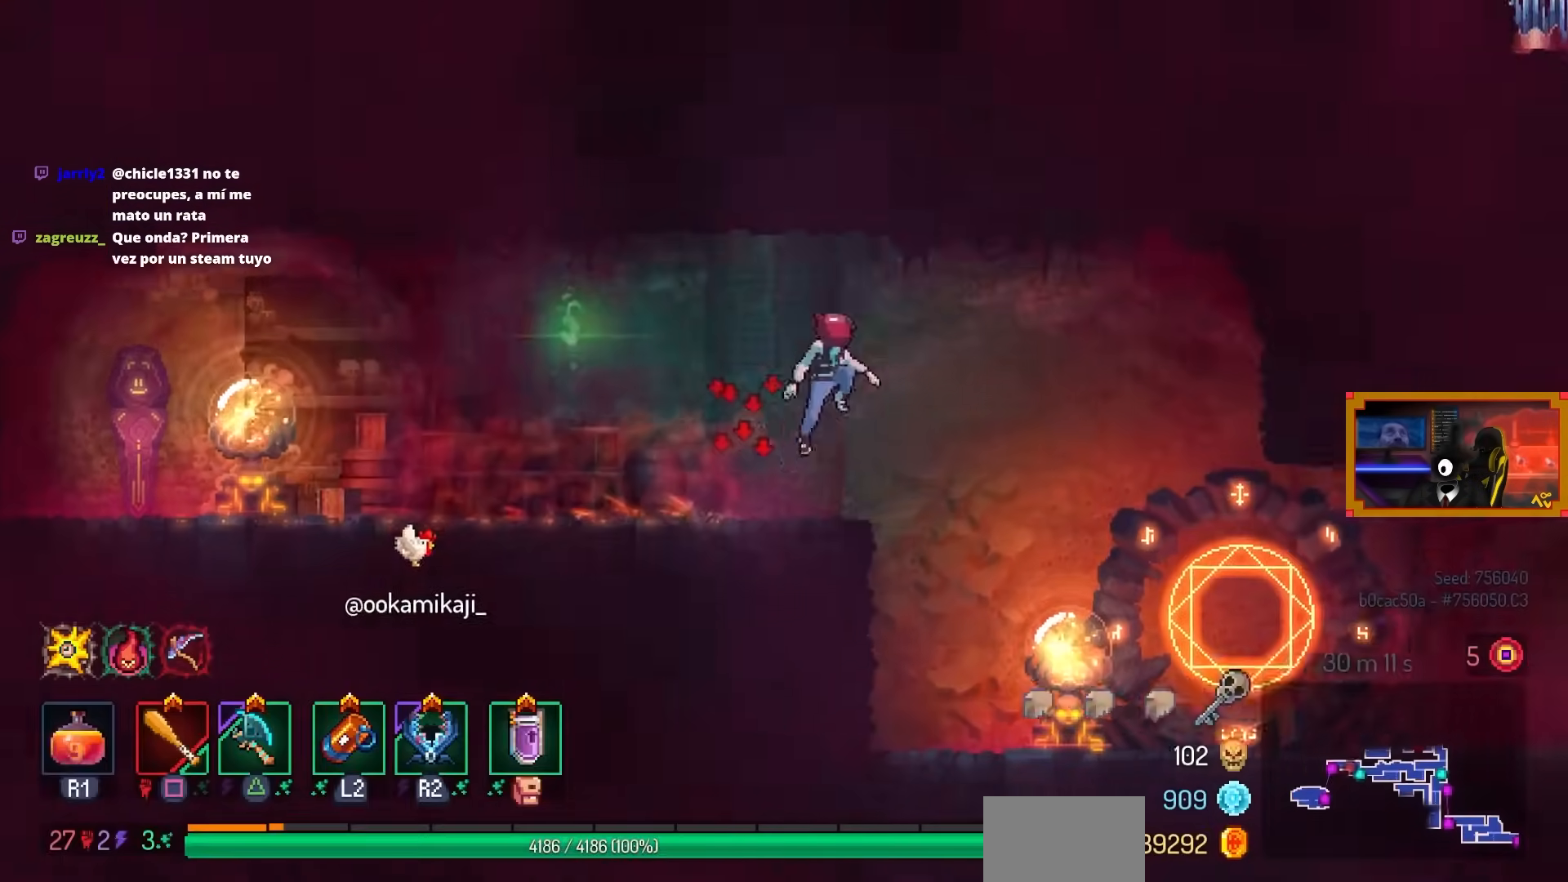
{"buttons": ["DPAD_RIGHT"], "left_stick": "center", "right_stick": "center", "events": [[50, "CROSS", "up"], [167, "DPAD_DOWN", "down"], [233, "CROSS", "down"], [317, "CIRCLE", "down"], [350, "CROSS", "up"], [383, "DPAD_DOWN", "up"], [433, "CIRCLE", "up"]]}
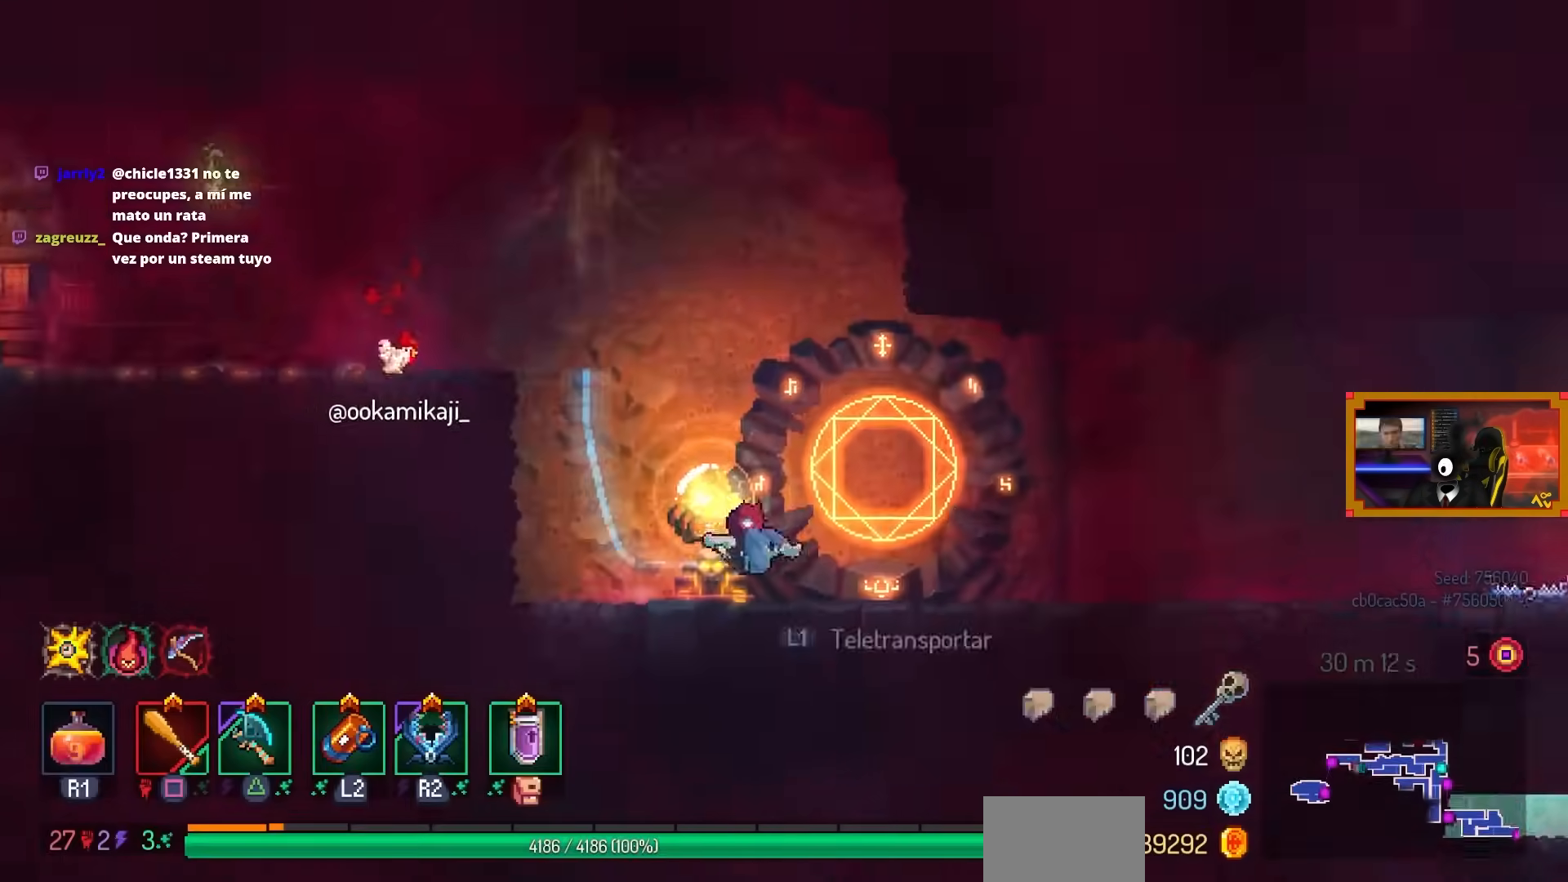
{"buttons": ["DPAD_RIGHT"], "left_stick": "center", "right_stick": "center", "events": [[50, "DPAD_RIGHT", "up"], [67, "L1", "down"], [183, "L1", "up"], [417, "DPAD_RIGHT", "down"]]}
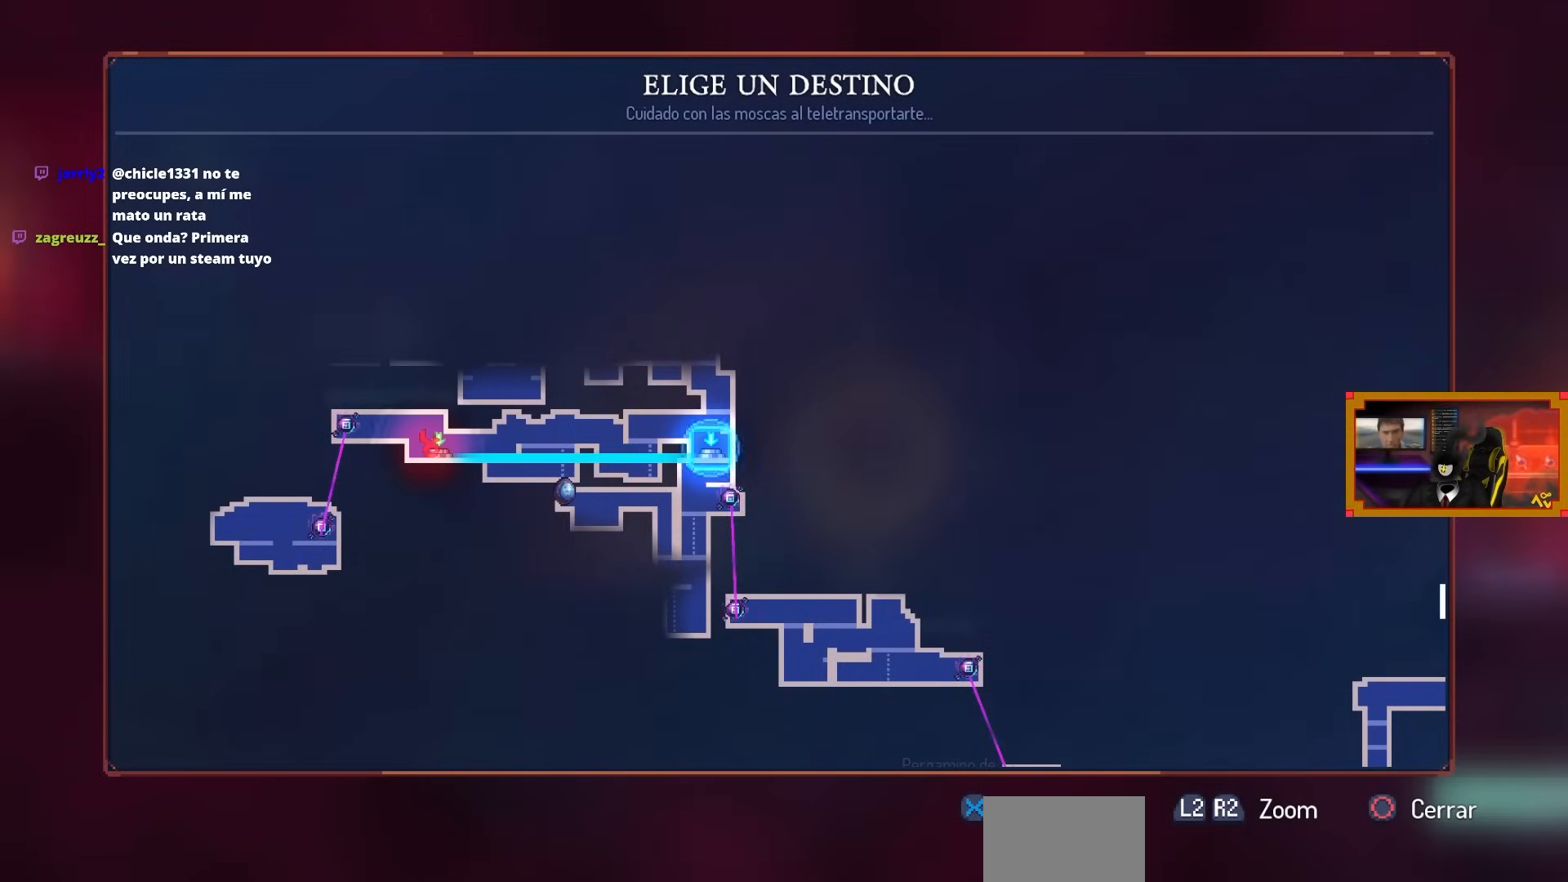
{"buttons": [], "left_stick": "center", "right_stick": "center", "events": [[83, "DPAD_RIGHT", "up"]]}